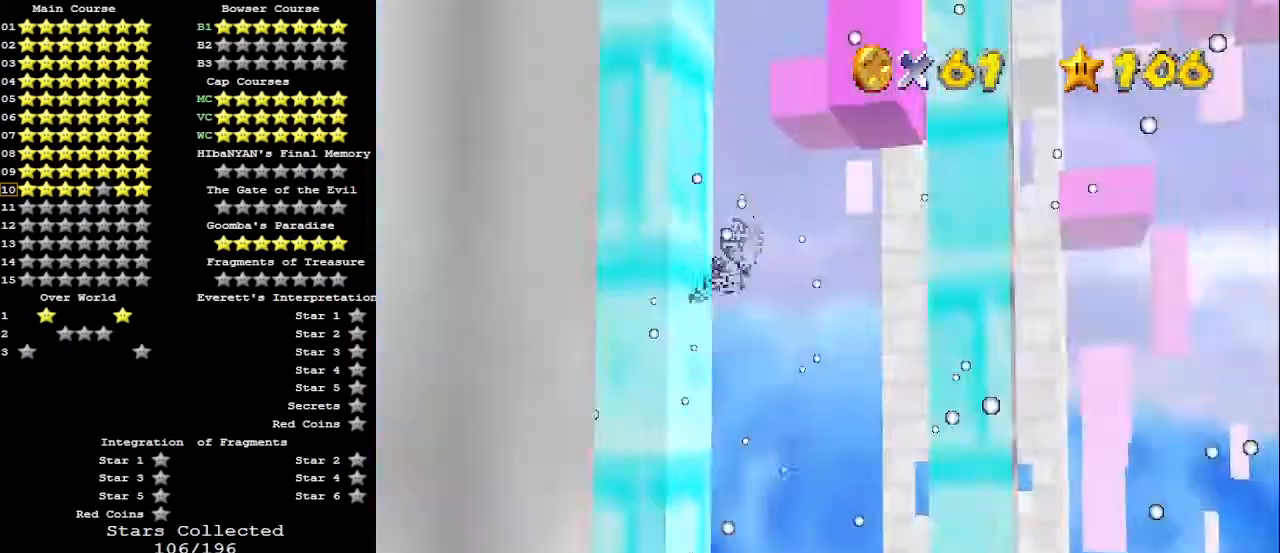
Gameplay with a controller (Nintendo layout); each line is a JSON object with the inputs held at the frame after it. "events" lists button and stick changes between this image and that frame as [ms after this image, input, new state], when the widget could be followed in between. Not read: L3 R3.
{"buttons": [], "left_stick": "up", "events": [[67, "C_LEFT", "up"]]}
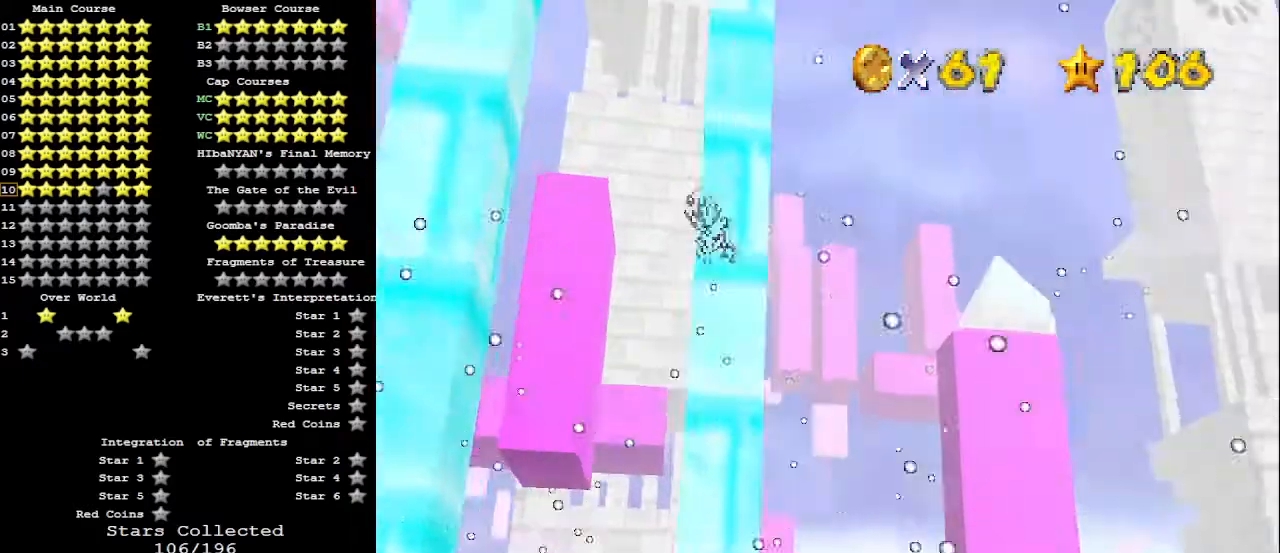
{"buttons": [], "left_stick": "down", "events": [[100, "left_stick", "up-left"], [300, "left_stick", "down"]]}
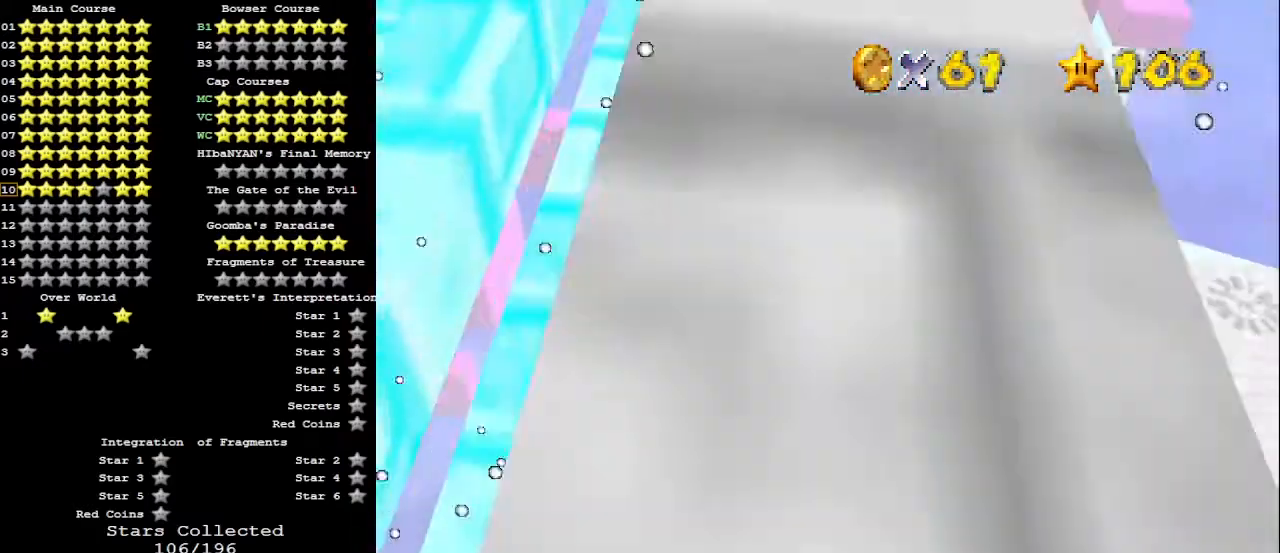
{"buttons": [], "left_stick": "down", "events": []}
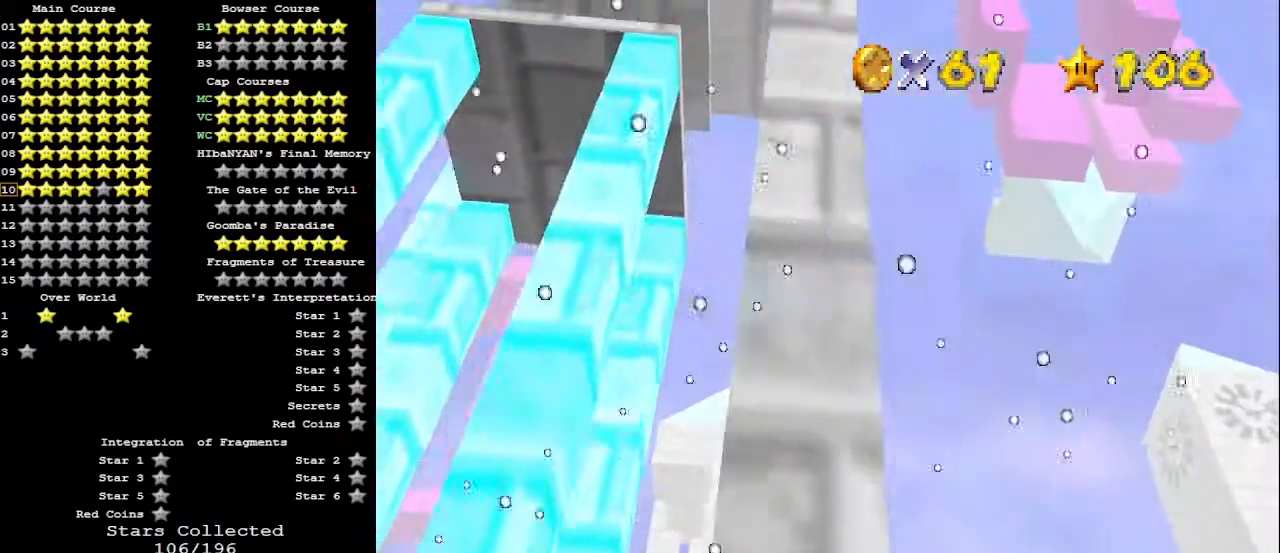
{"buttons": [], "left_stick": "down", "events": []}
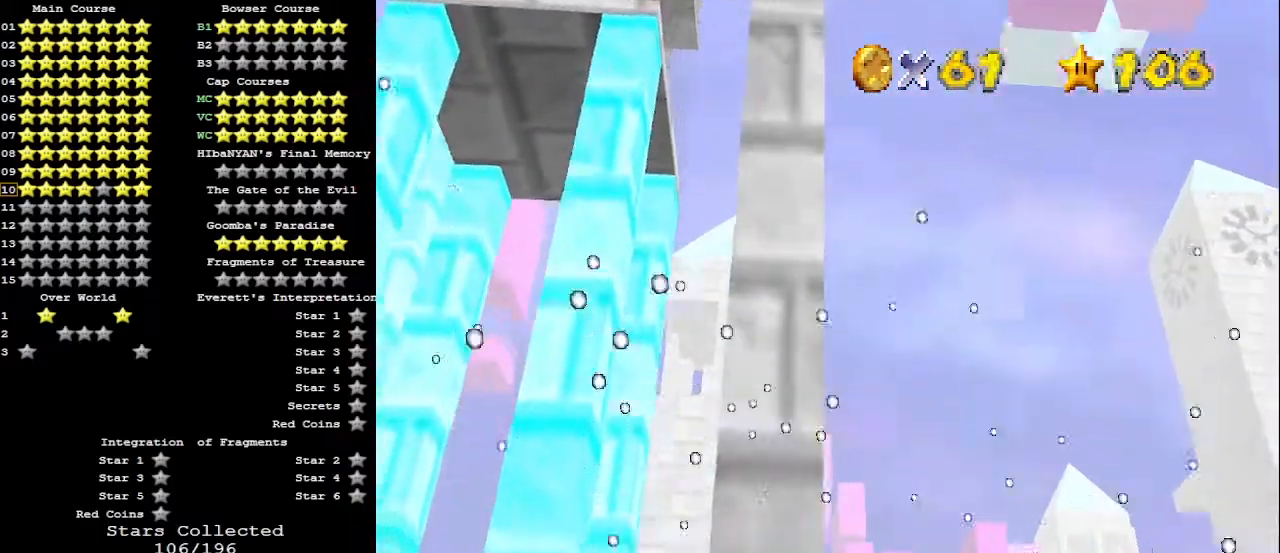
{"buttons": [], "left_stick": "up", "events": [[33, "left_stick", "center"], [100, "left_stick", "up"]]}
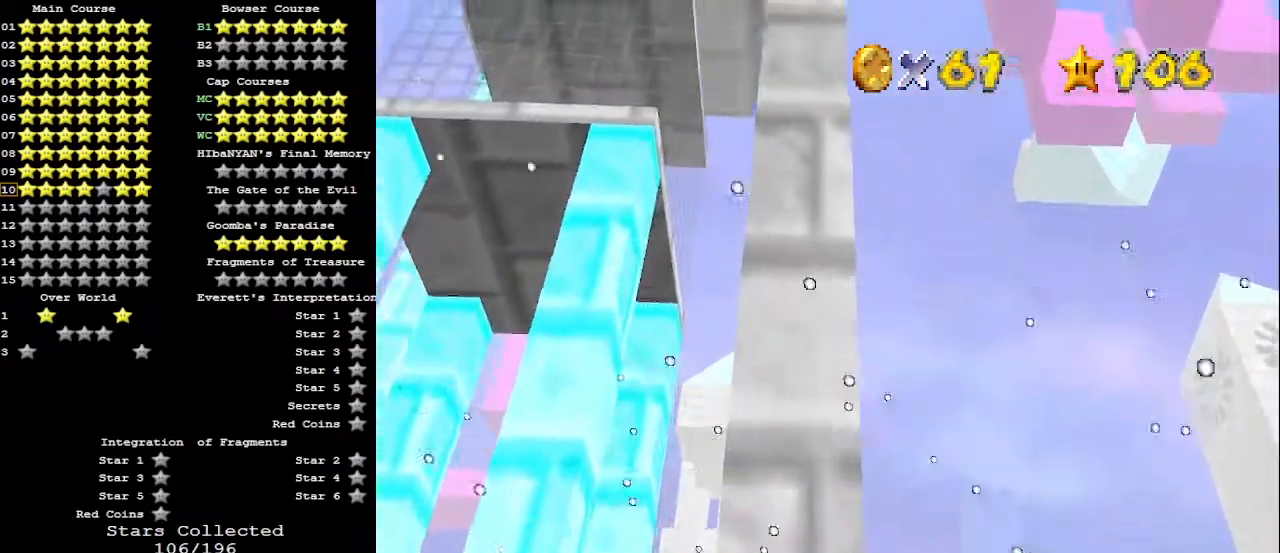
{"buttons": [], "left_stick": "center", "events": [[200, "R1", "down"], [200, "left_stick", "center"], [267, "R1", "up"], [300, "R1", "down"], [367, "R1", "up"]]}
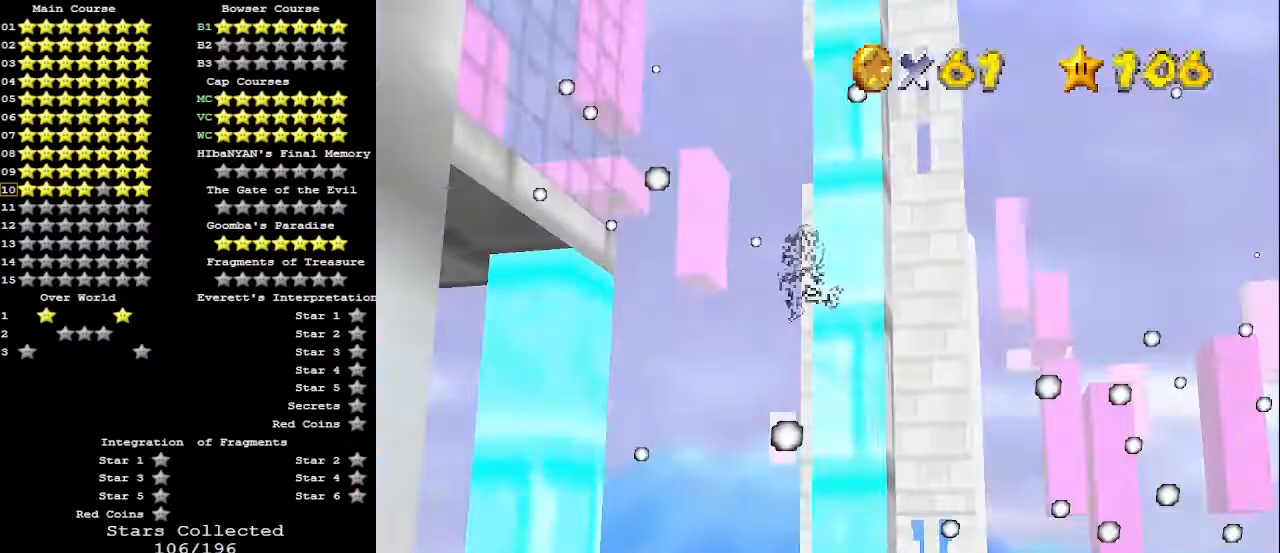
{"buttons": [], "left_stick": "center", "events": [[33, "C_RIGHT", "down"], [100, "C_RIGHT", "up"], [133, "C_RIGHT", "down"], [200, "C_RIGHT", "up"]]}
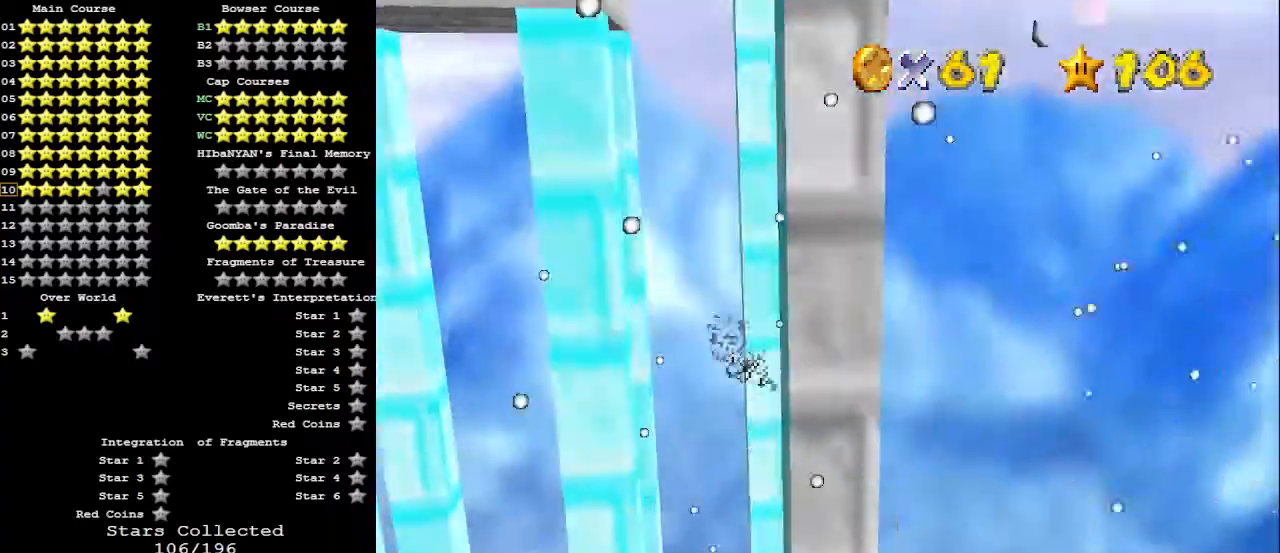
{"buttons": [], "left_stick": "up", "events": [[200, "left_stick", "up"], [300, "left_stick", "center"], [467, "left_stick", "up"]]}
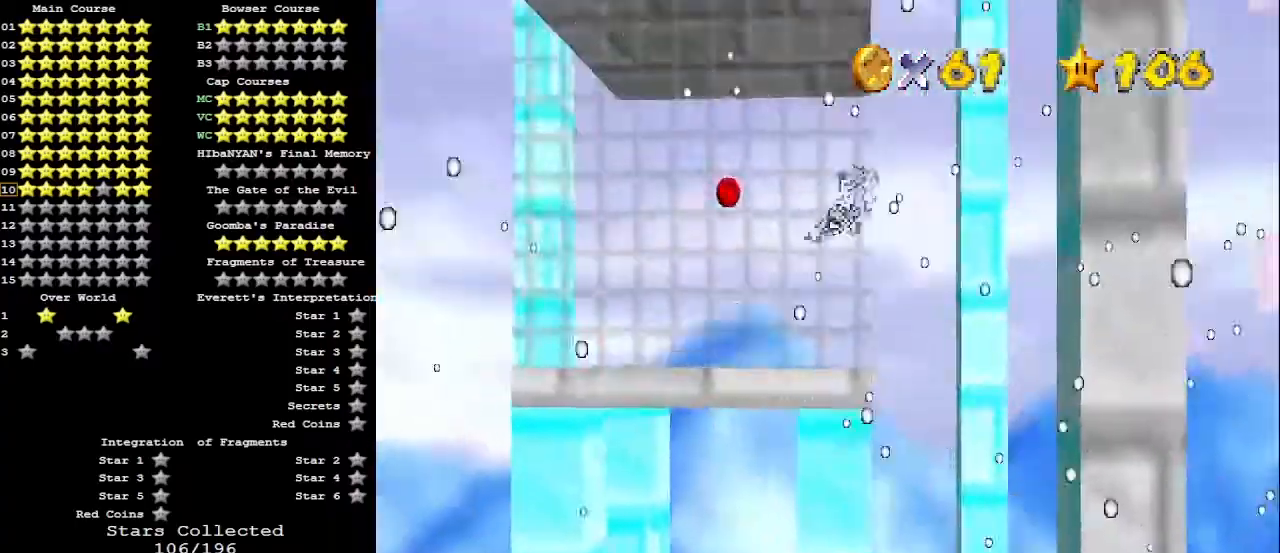
{"buttons": [], "left_stick": "up", "events": [[233, "left_stick", "center"], [333, "left_stick", "up"]]}
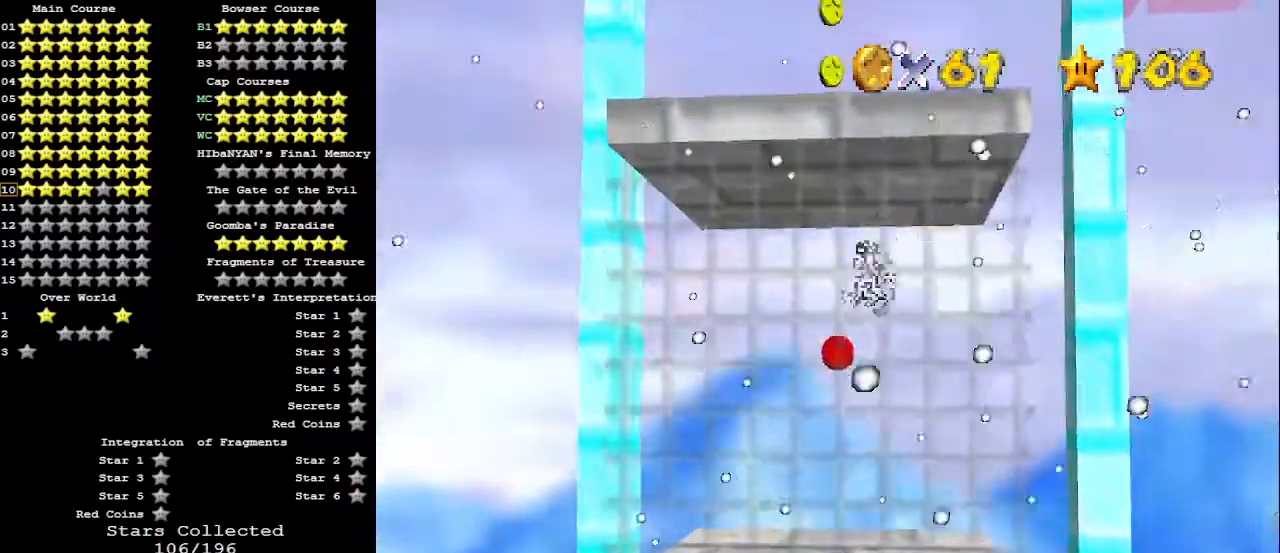
{"buttons": [], "left_stick": "down", "events": [[133, "left_stick", "center"], [233, "left_stick", "down"], [400, "C_LEFT", "down"], [500, "C_LEFT", "up"]]}
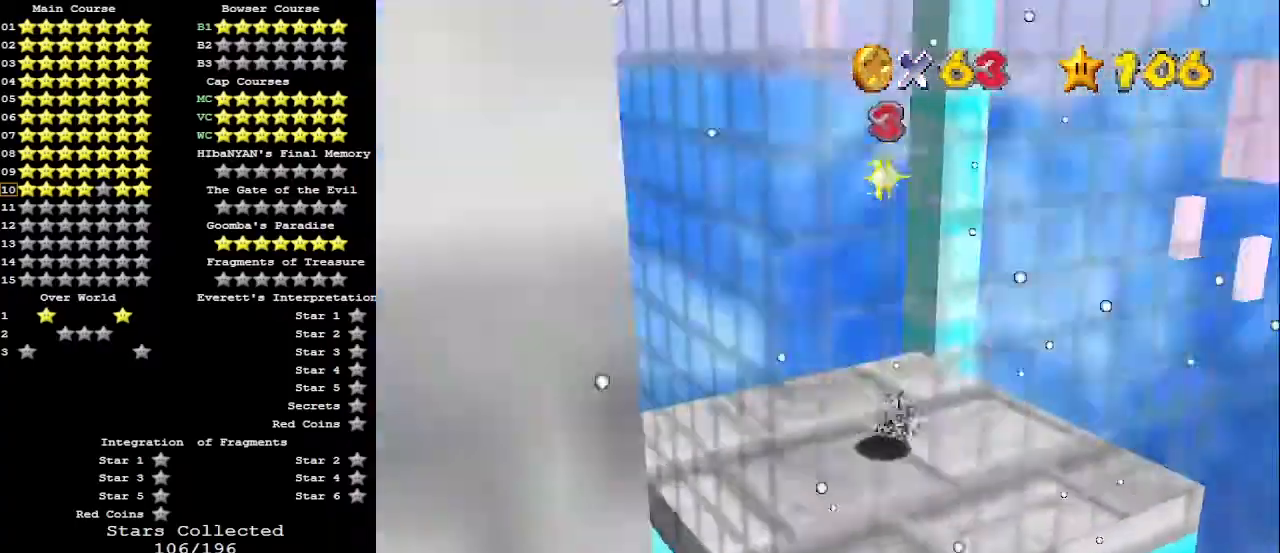
{"buttons": [], "left_stick": "down-right", "events": [[33, "left_stick", "down-right"], [67, "C_LEFT", "down"], [133, "left_stick", "center"], [167, "C_LEFT", "up"], [233, "left_stick", "down-right"], [367, "left_stick", "center"], [467, "left_stick", "down-right"]]}
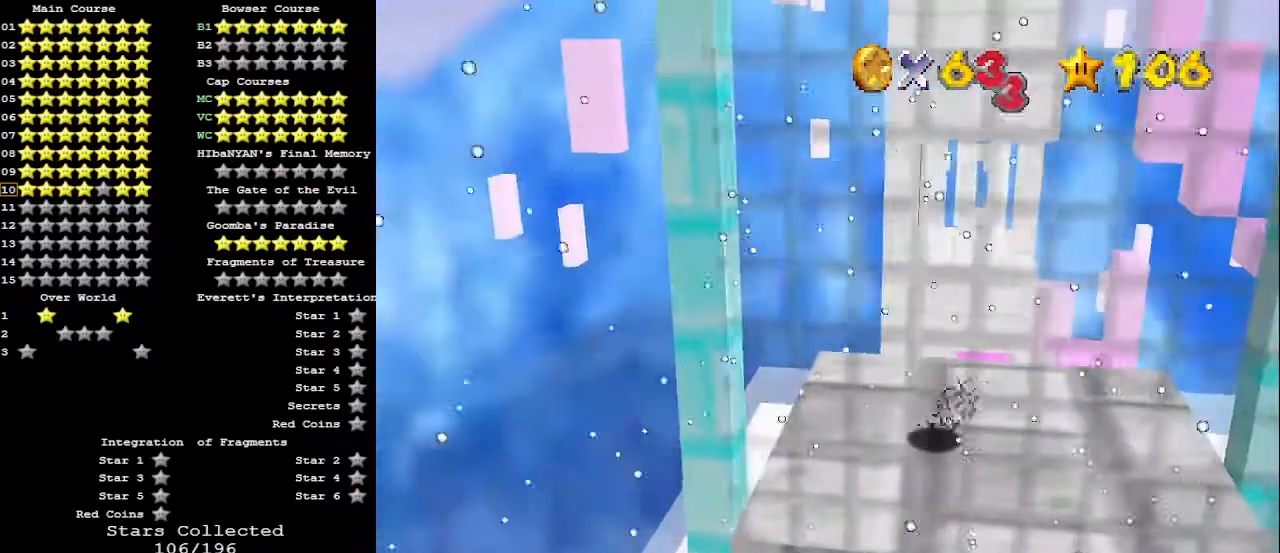
{"buttons": [], "left_stick": "right", "events": [[467, "left_stick", "right"]]}
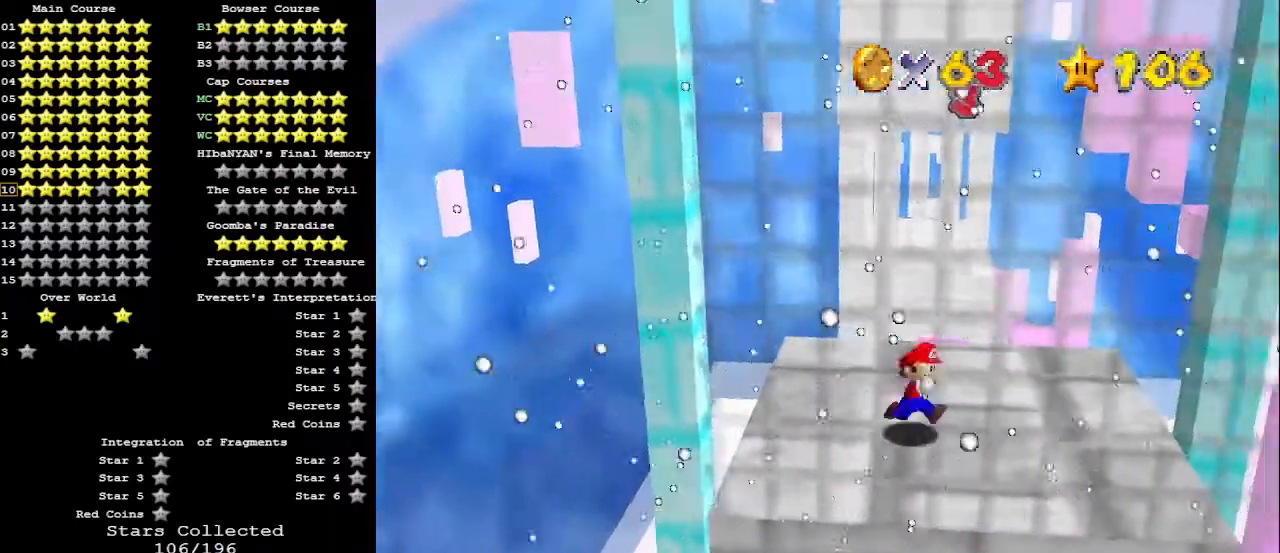
{"buttons": [], "left_stick": "up", "events": [[233, "left_stick", "up-right"], [333, "left_stick", "up"]]}
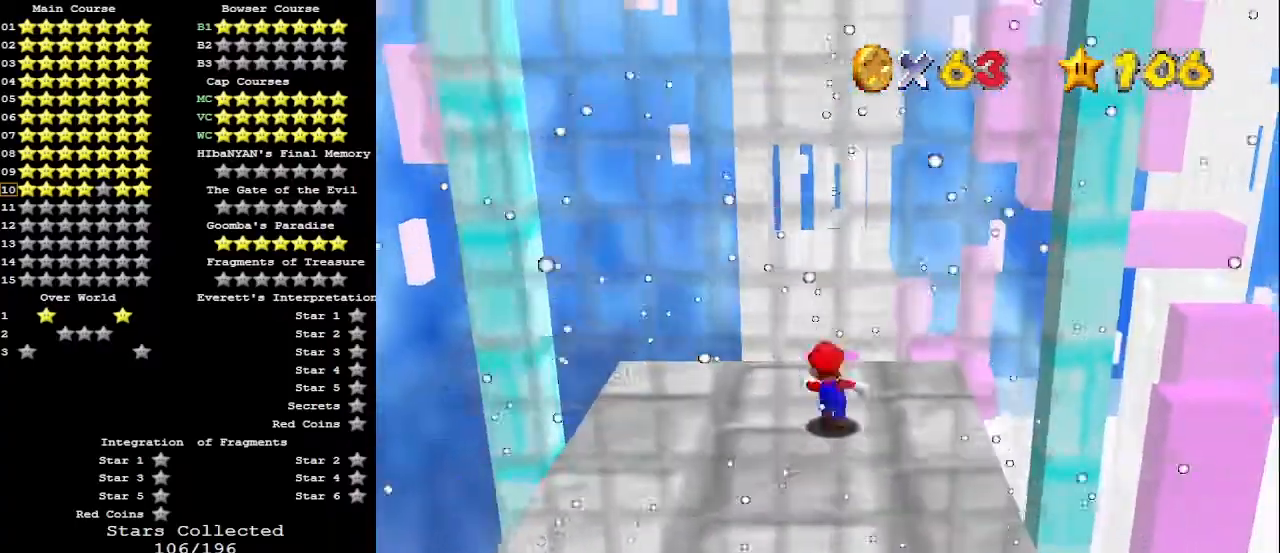
{"buttons": ["Z"], "left_stick": "up", "events": [[267, "Z", "down"], [333, "A", "down"], [433, "A", "up"]]}
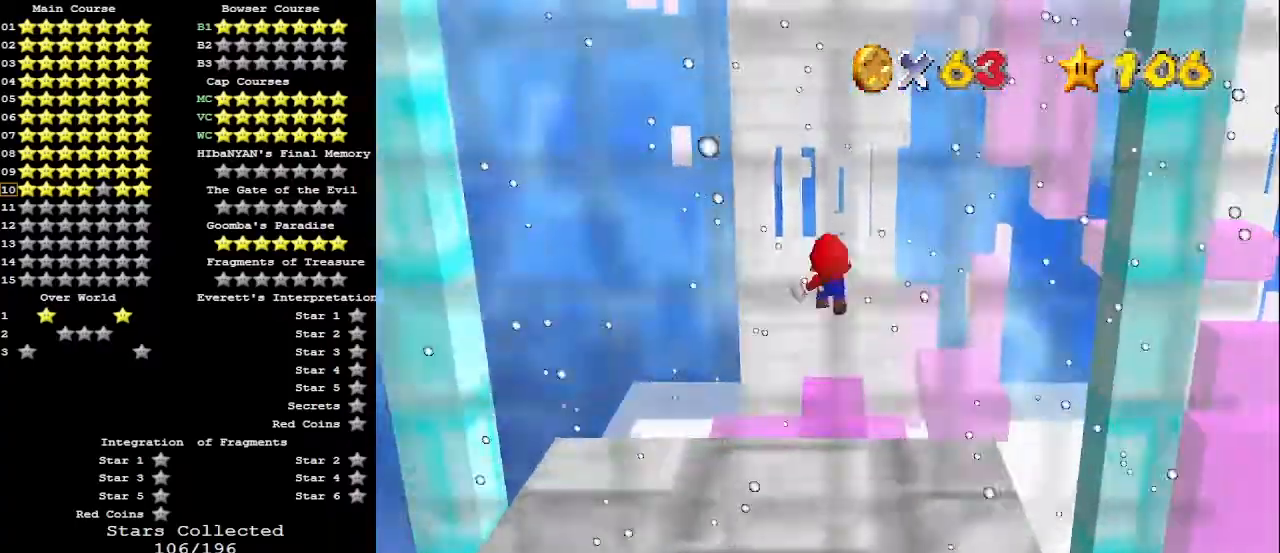
{"buttons": [], "left_stick": "up", "events": [[167, "Z", "up"]]}
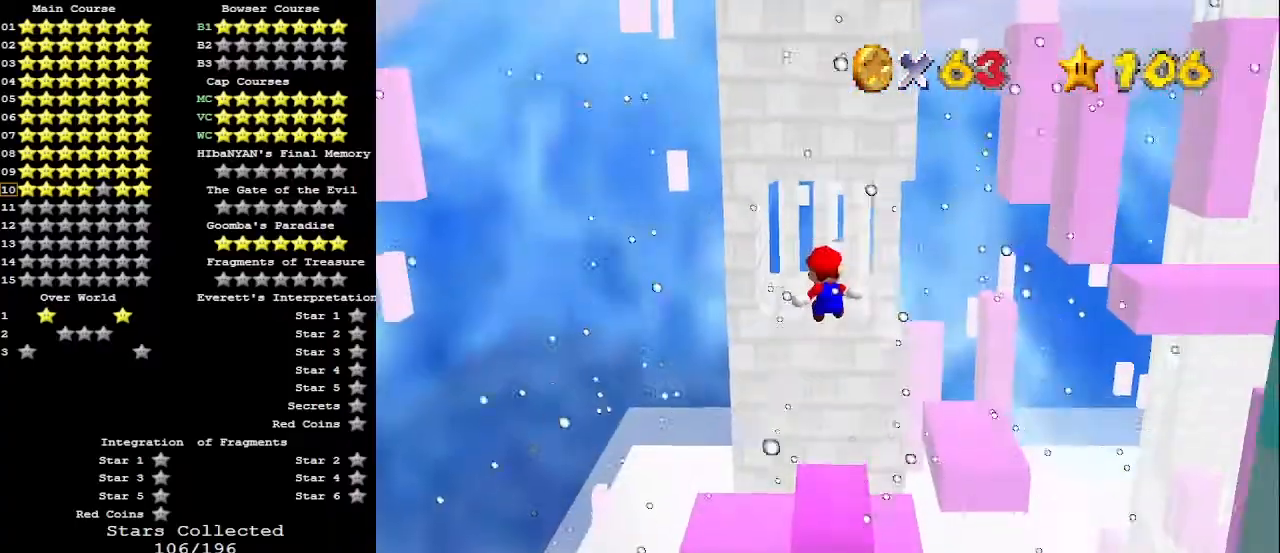
{"buttons": [], "left_stick": "up", "events": []}
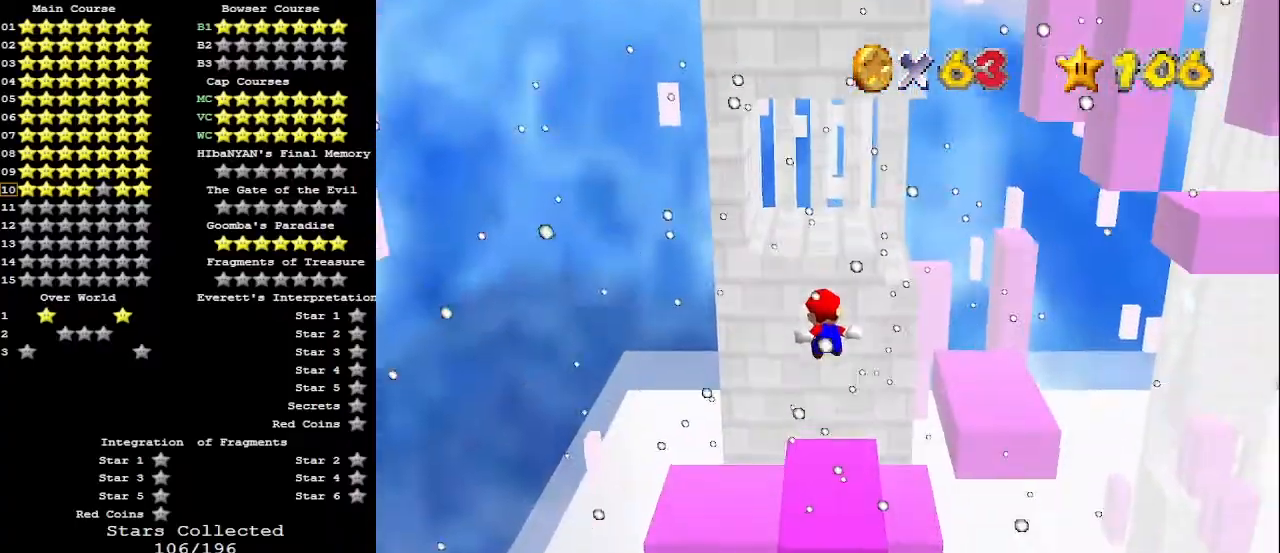
{"buttons": [], "left_stick": "up", "events": []}
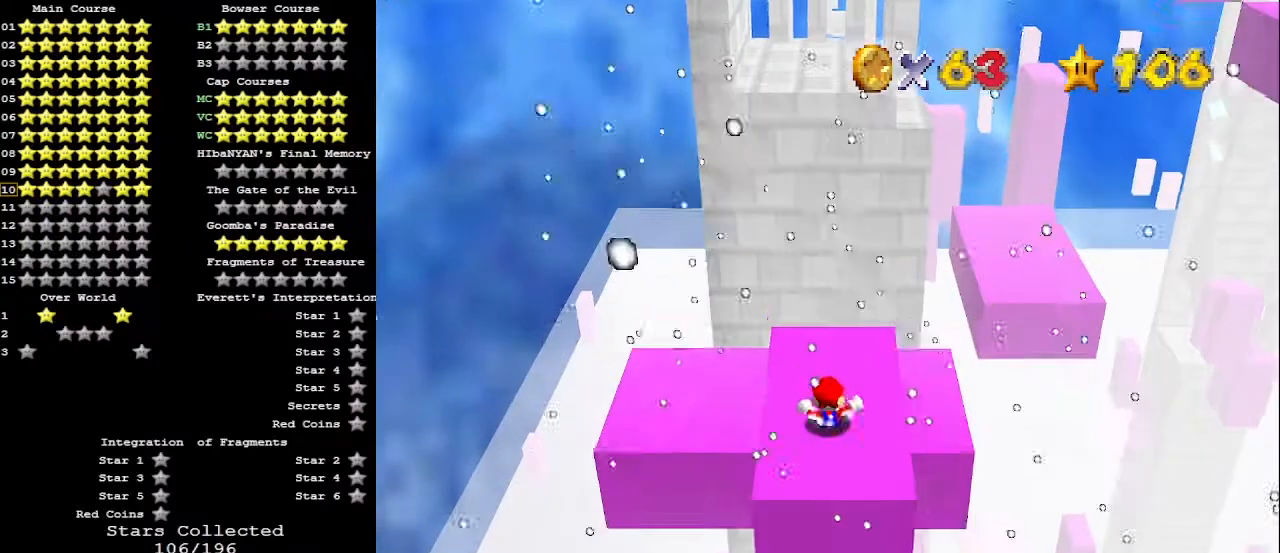
{"buttons": ["A", "C_DOWN"], "left_stick": "up", "events": [[33, "A", "down"], [67, "C_DOWN", "down"], [133, "A", "up"], [167, "C_DOWN", "up"], [200, "A", "down"], [300, "A", "up"], [300, "C_DOWN", "down"], [367, "A", "down"], [400, "C_DOWN", "up"], [433, "A", "up"], [467, "C_DOWN", "down"], [500, "A", "down"]]}
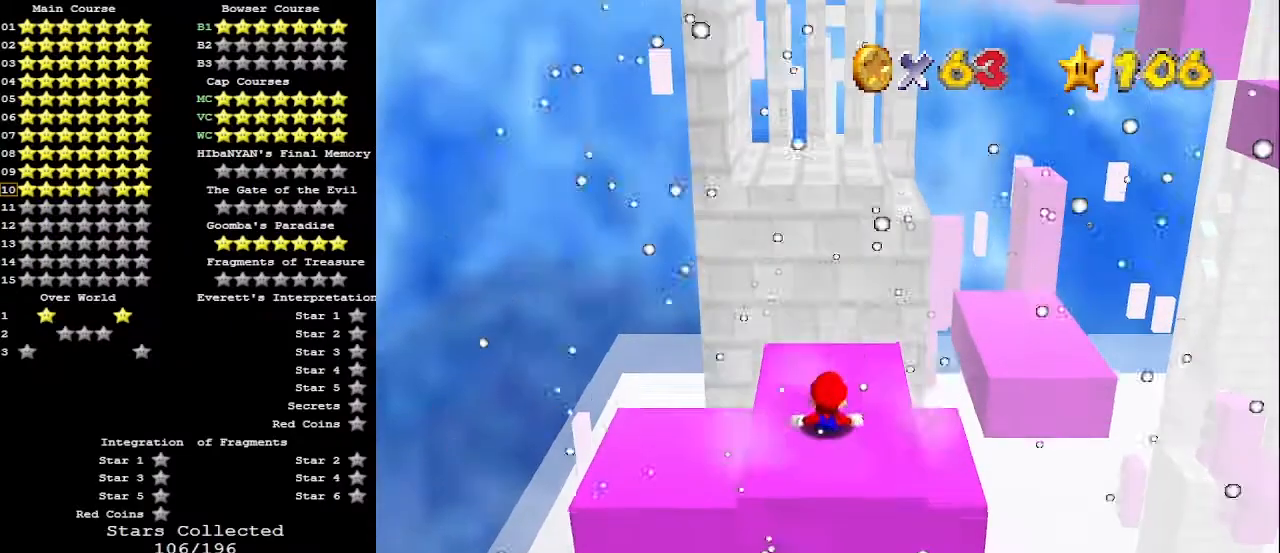
{"buttons": [], "left_stick": "center", "events": [[33, "A", "up"], [33, "C_DOWN", "up"], [67, "A", "down"], [100, "C_DOWN", "down"], [167, "A", "up"], [200, "C_DOWN", "up"], [300, "C_LEFT", "down"], [300, "left_stick", "center"], [333, "C_DOWN", "down"], [400, "C_DOWN", "up"], [433, "C_LEFT", "up"]]}
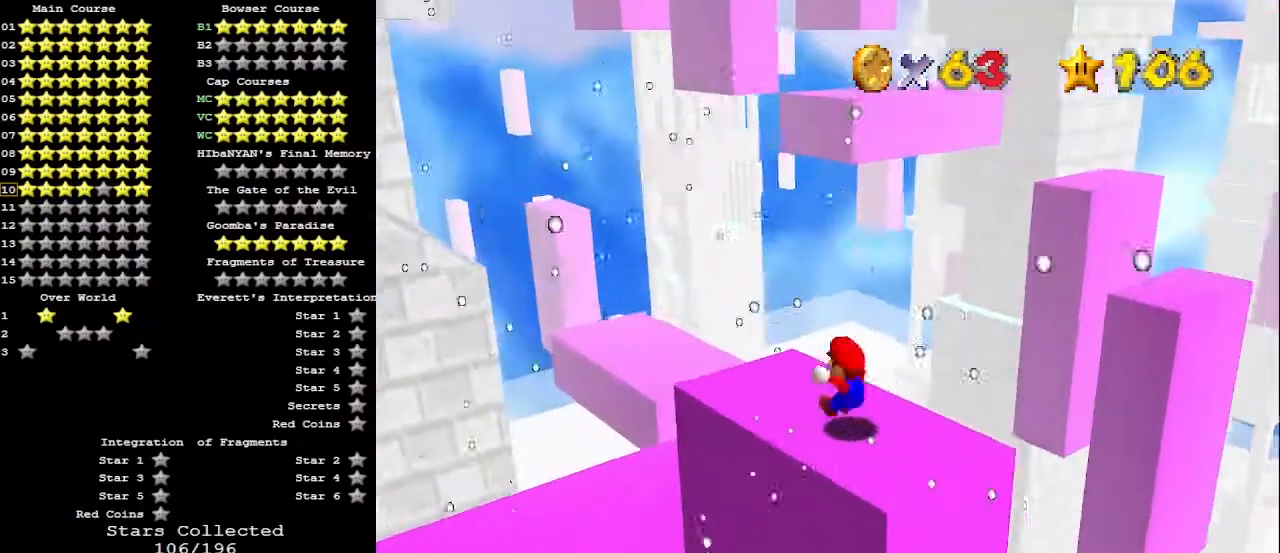
{"buttons": [], "left_stick": "up-left", "events": [[33, "left_stick", "up-left"]]}
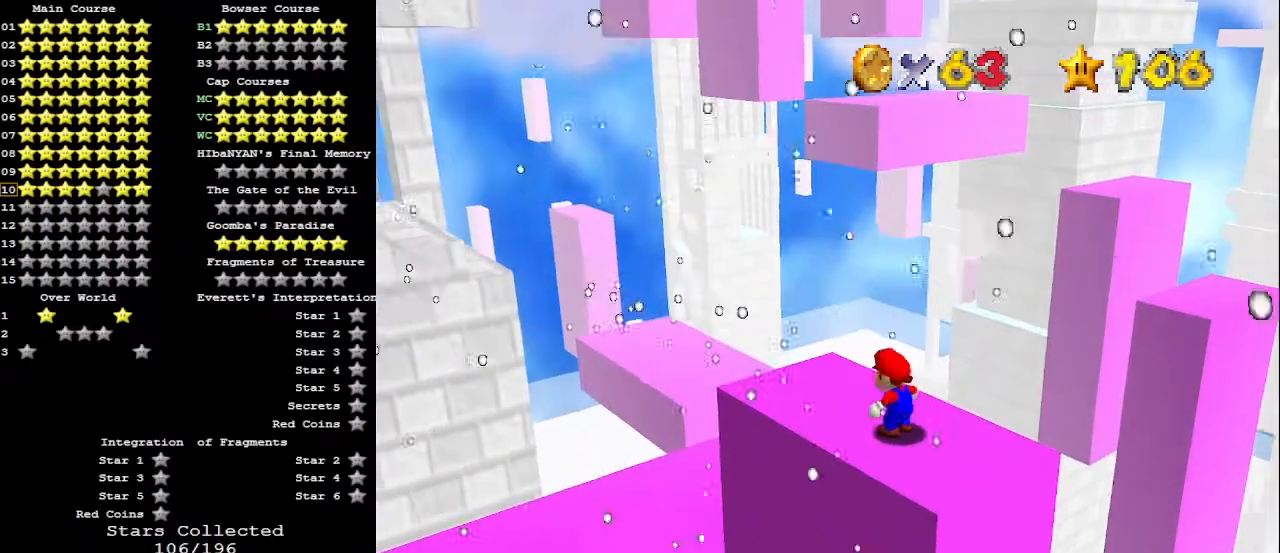
{"buttons": [], "left_stick": "center", "events": [[400, "A", "down"], [467, "A", "up"], [467, "left_stick", "center"]]}
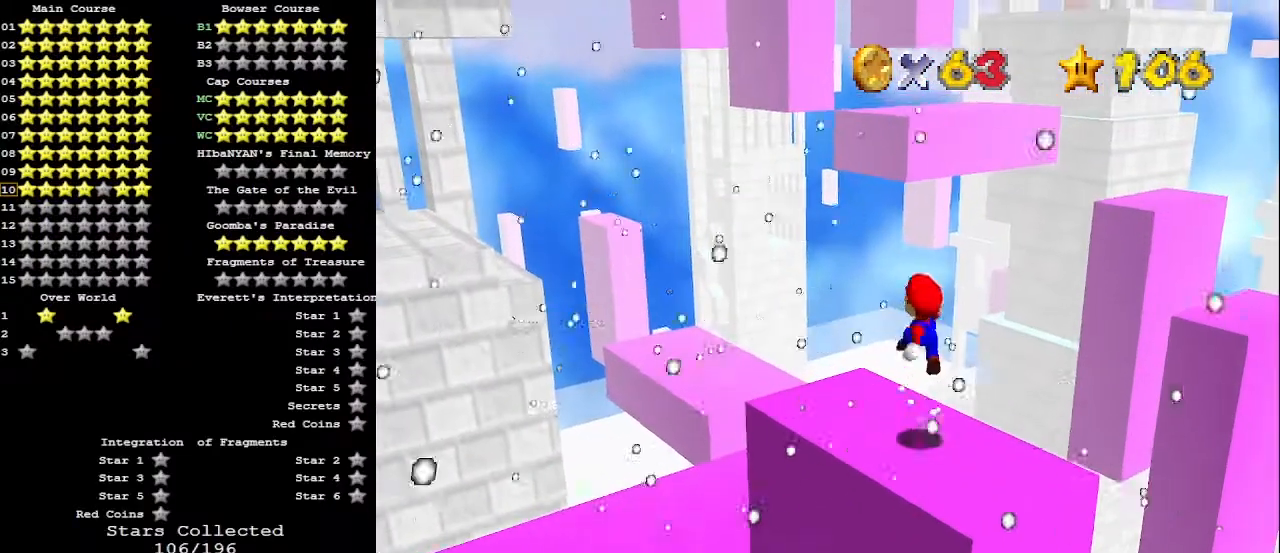
{"buttons": ["DPAD_LEFT"], "left_stick": "center", "events": [[67, "left_stick", "down-left"], [300, "DPAD_LEFT", "down"], [367, "left_stick", "center"]]}
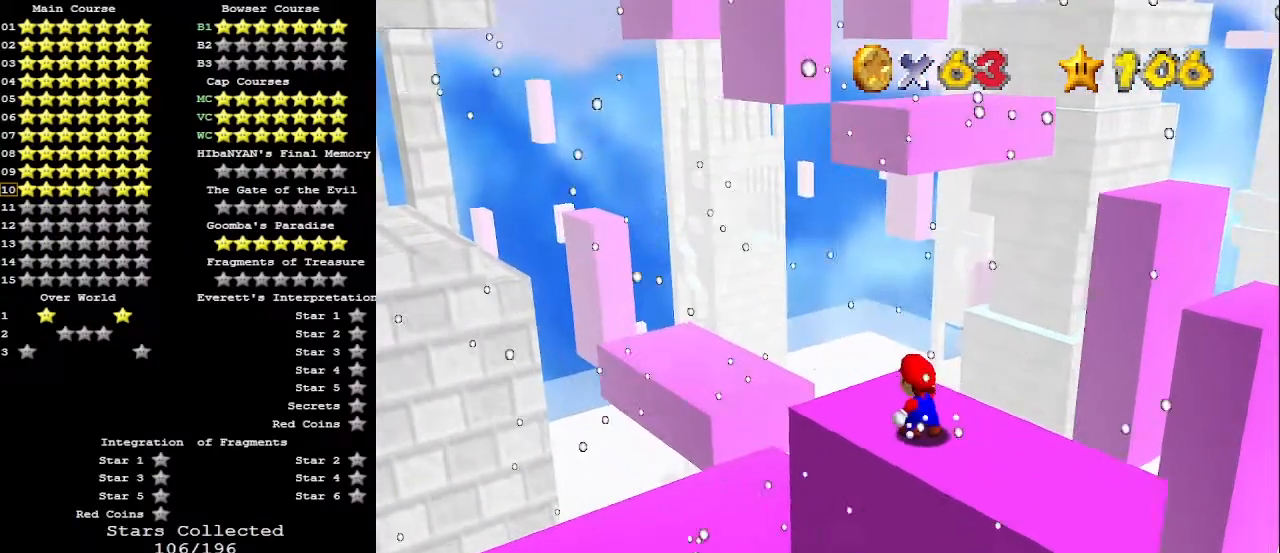
{"buttons": [], "left_stick": "center", "events": [[100, "DPAD_LEFT", "up"], [267, "C_LEFT", "down"], [300, "C_LEFT", "up"]]}
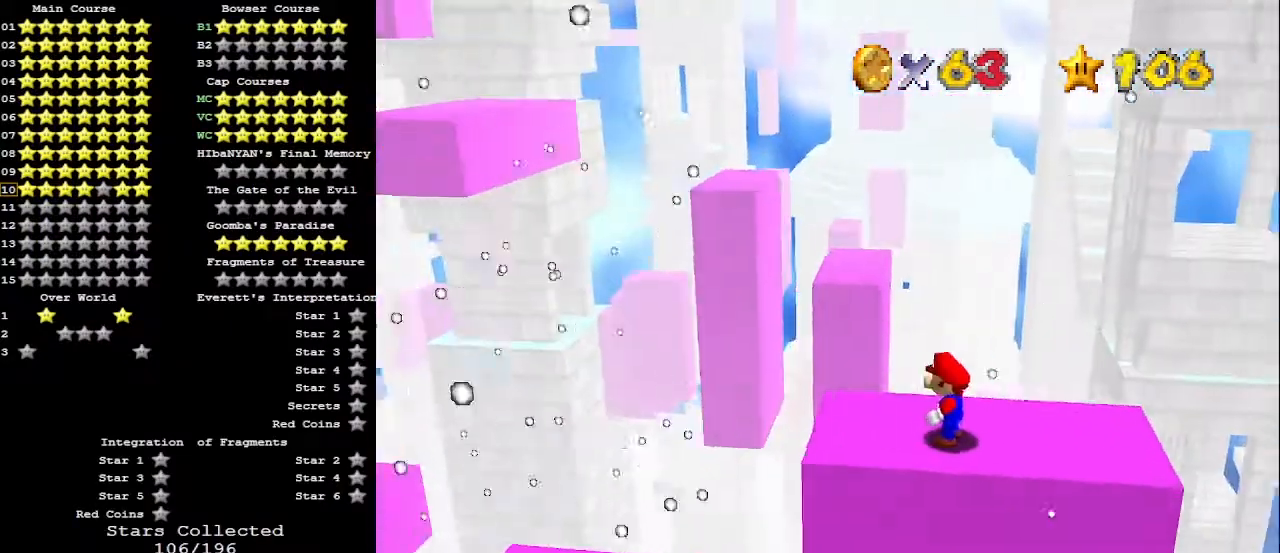
{"buttons": [], "left_stick": "left", "events": [[300, "A", "down"], [367, "A", "up"], [400, "left_stick", "left"]]}
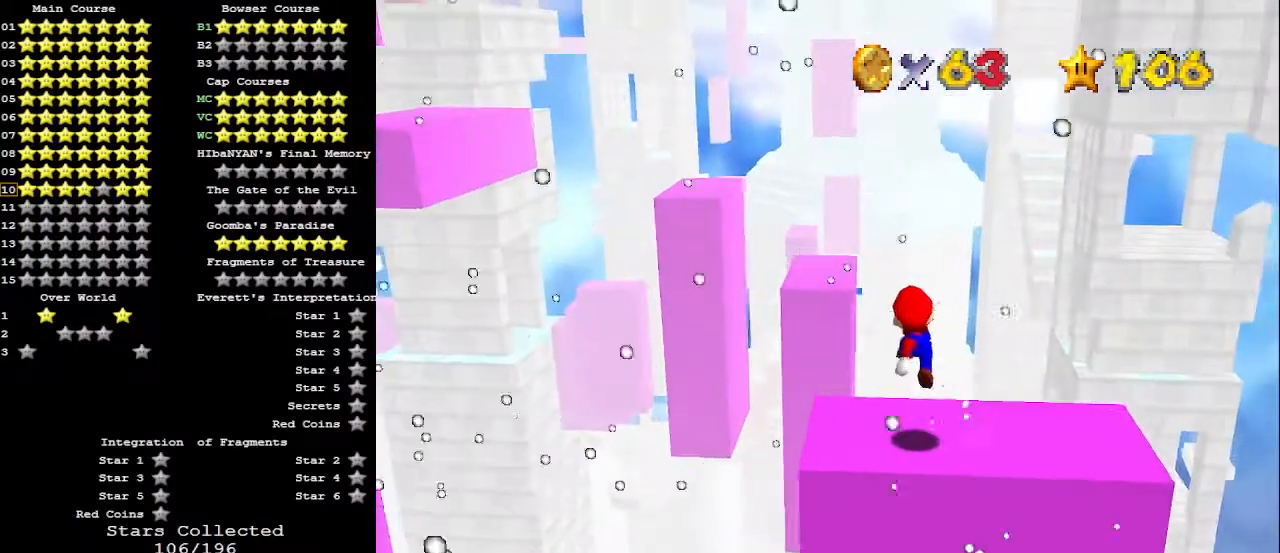
{"buttons": [], "left_stick": "left", "events": [[267, "left_stick", "center"], [400, "A", "down"], [467, "A", "up"], [500, "left_stick", "left"]]}
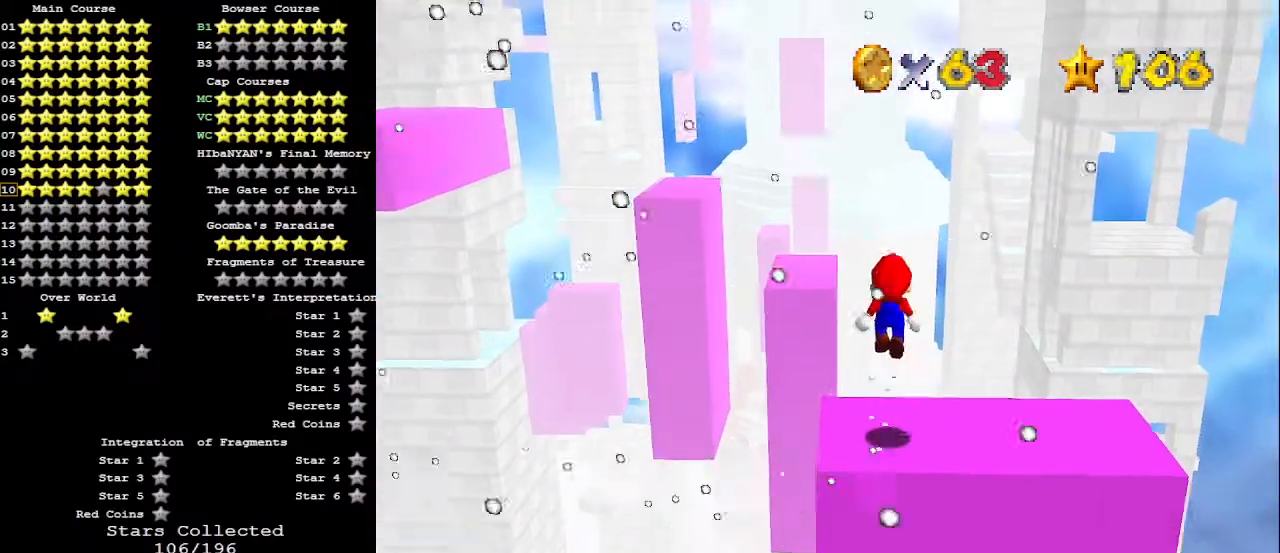
{"buttons": ["DPAD_RIGHT"], "left_stick": "center", "events": [[100, "left_stick", "center"], [267, "DPAD_RIGHT", "down"]]}
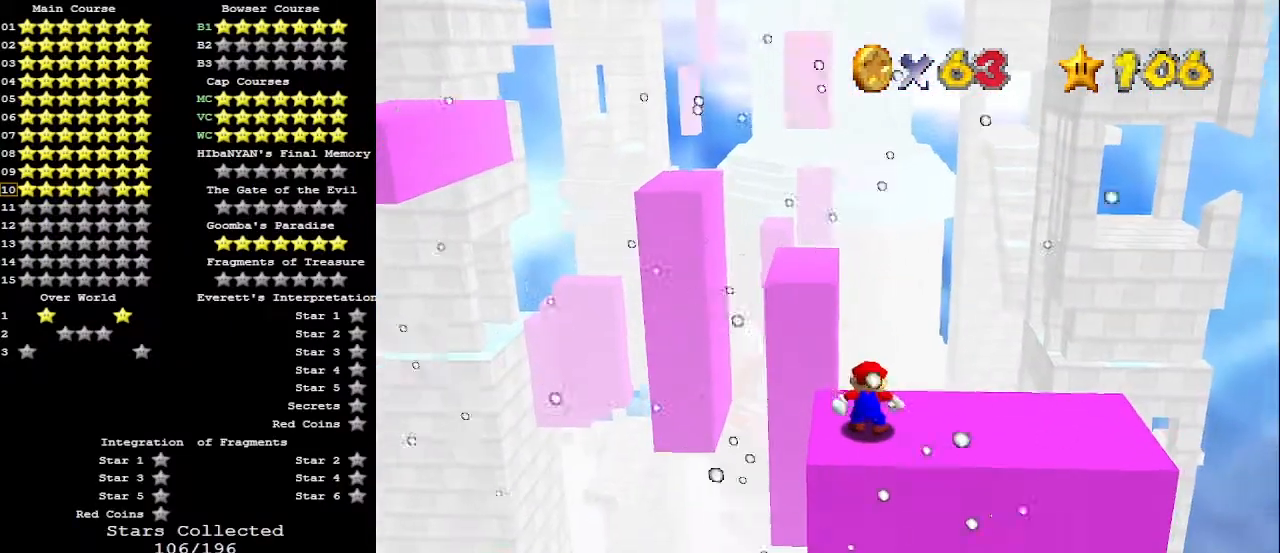
{"buttons": ["DPAD_RIGHT"], "left_stick": "center", "events": []}
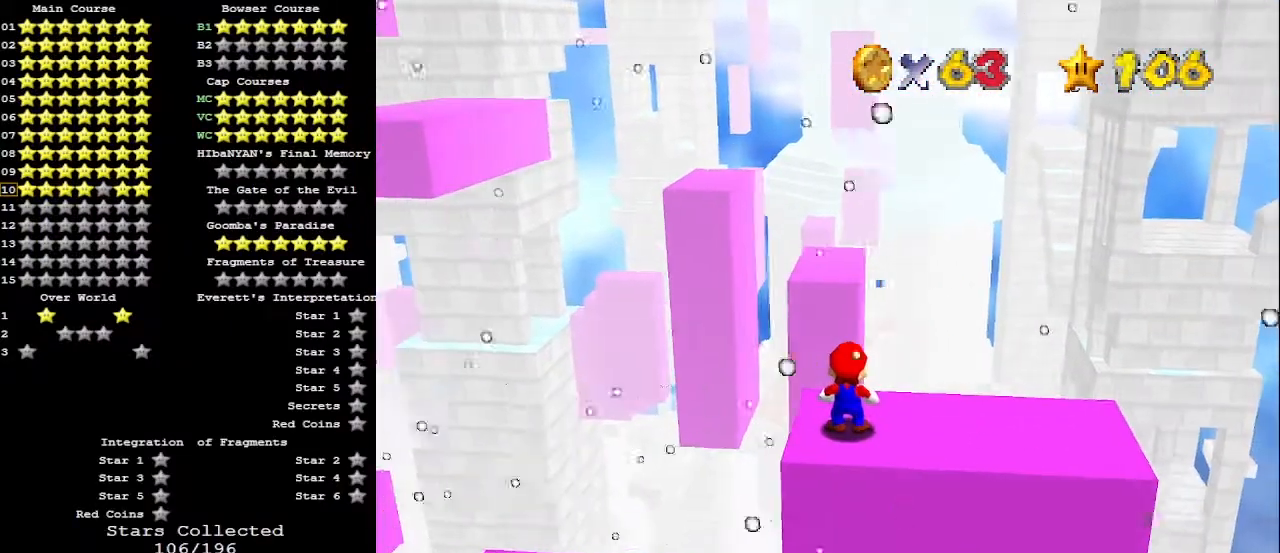
{"buttons": [], "left_stick": "up", "events": [[67, "DPAD_RIGHT", "up"], [200, "Z", "down"], [400, "Z", "up"], [467, "left_stick", "up"]]}
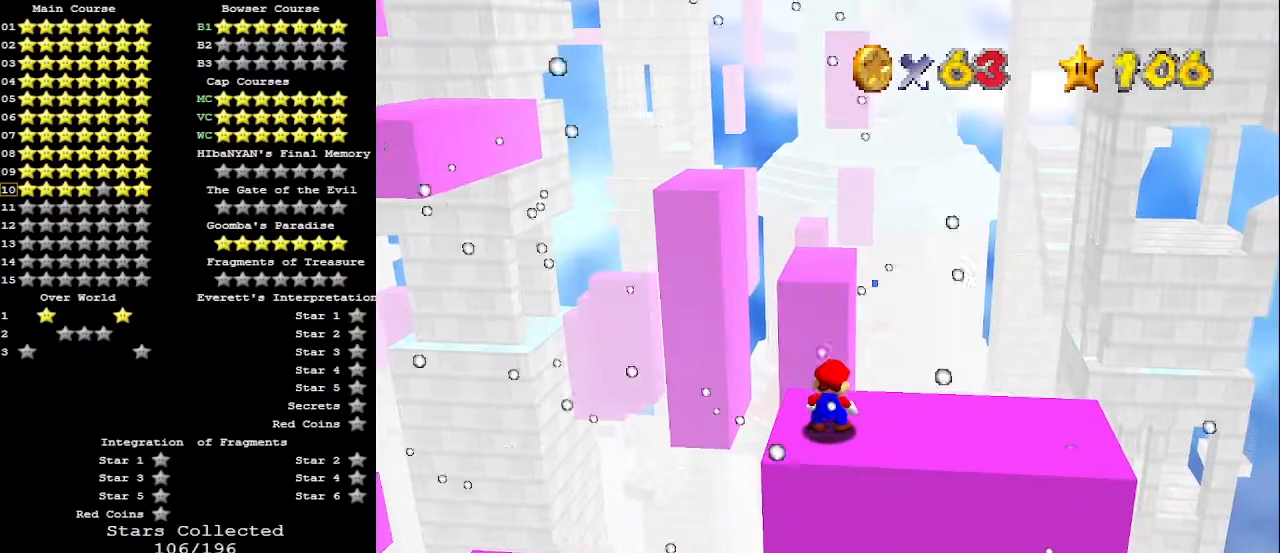
{"buttons": ["A", "Z"], "left_stick": "down", "events": [[433, "Z", "down"], [500, "A", "down"], [500, "left_stick", "down"]]}